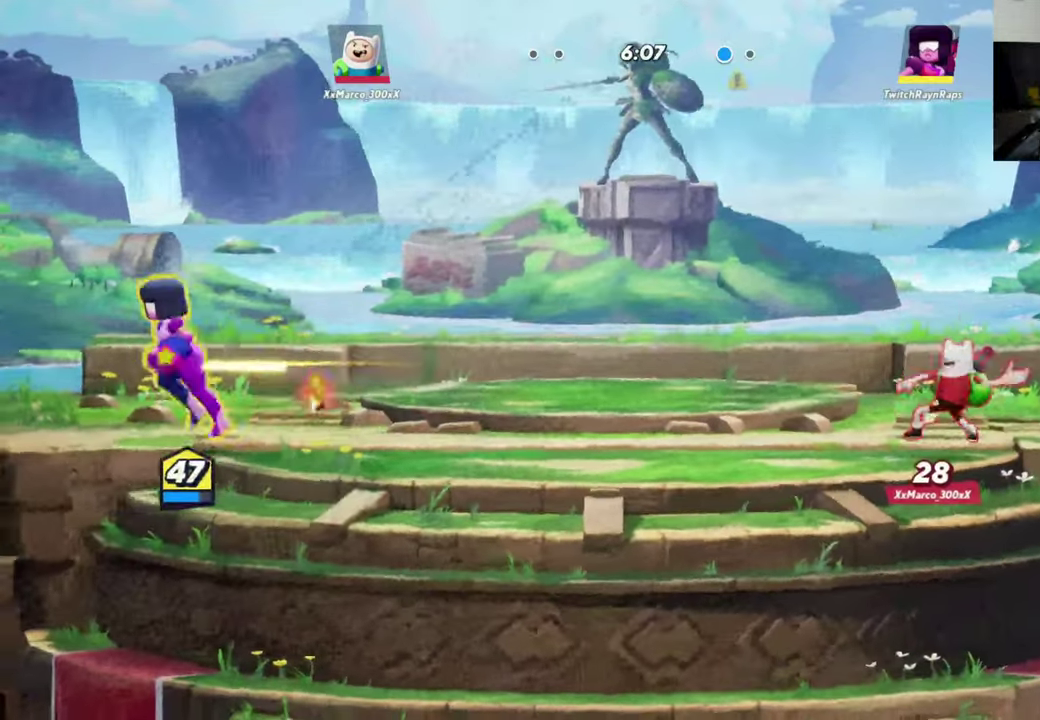
Gameplay with a controller (Xbox layout); each line is a JSON object with the inputs held at the frame after it (dt_ms = milliseconds from this image to that frame). "events" lists button and stick changes between this image and that frame as [ms after this image, input, new state], when the widget could be followed in between. Not read: R3 right_stick.
{"dt_ms": 400, "buttons": [], "left_stick": "left", "events": [[100, "left_stick", "right"], [266, "left_stick", "left"]]}
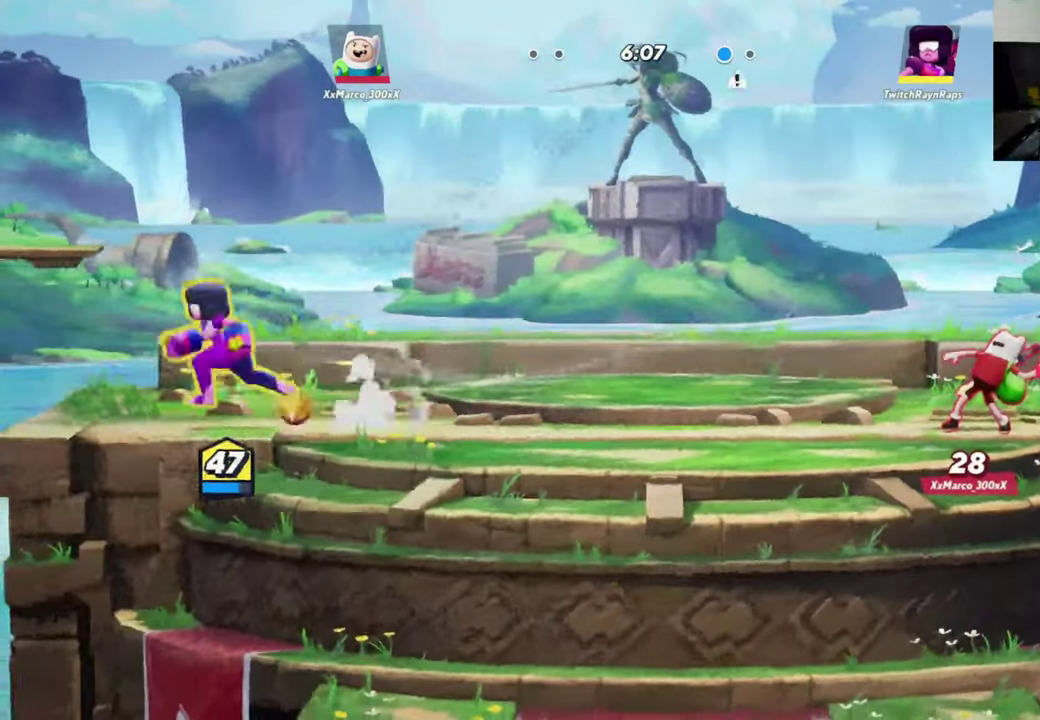
{"dt_ms": 400, "buttons": [], "left_stick": "left", "events": [[66, "left_stick", "right"], [366, "left_stick", "left"]]}
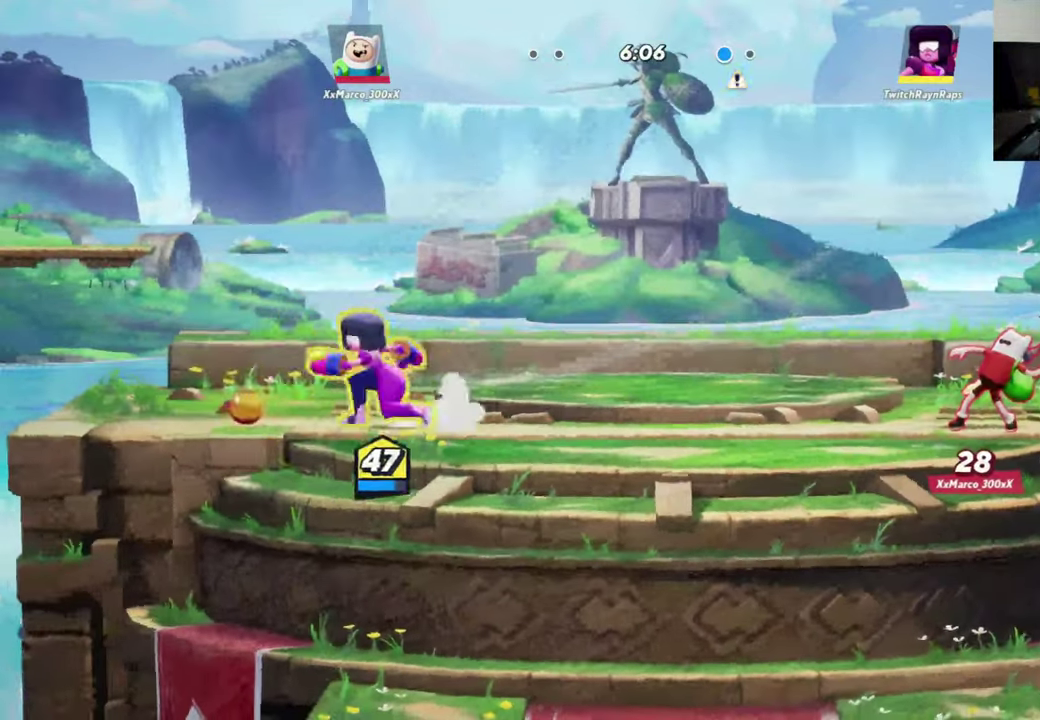
{"dt_ms": 600, "buttons": [], "left_stick": "center", "events": [[333, "left_stick", "center"], [400, "left_stick", "right"], [566, "left_stick", "center"]]}
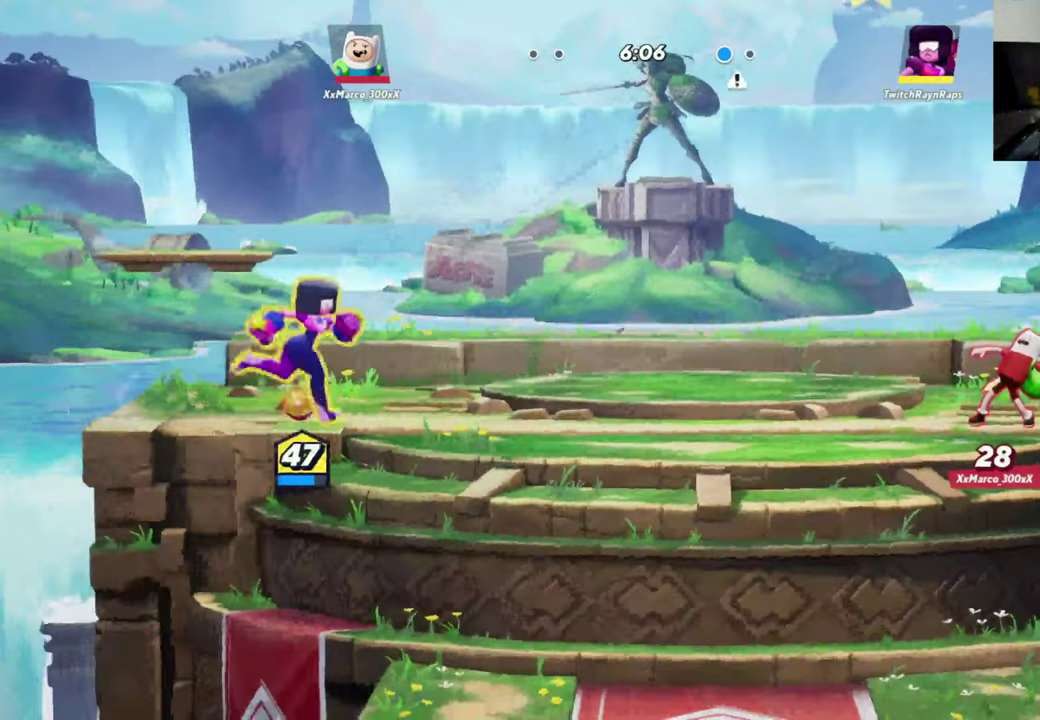
{"dt_ms": 500, "buttons": ["A"], "left_stick": "right", "events": [[100, "left_stick", "right"], [366, "R2", "down"], [433, "A", "down"], [466, "R2", "up"]]}
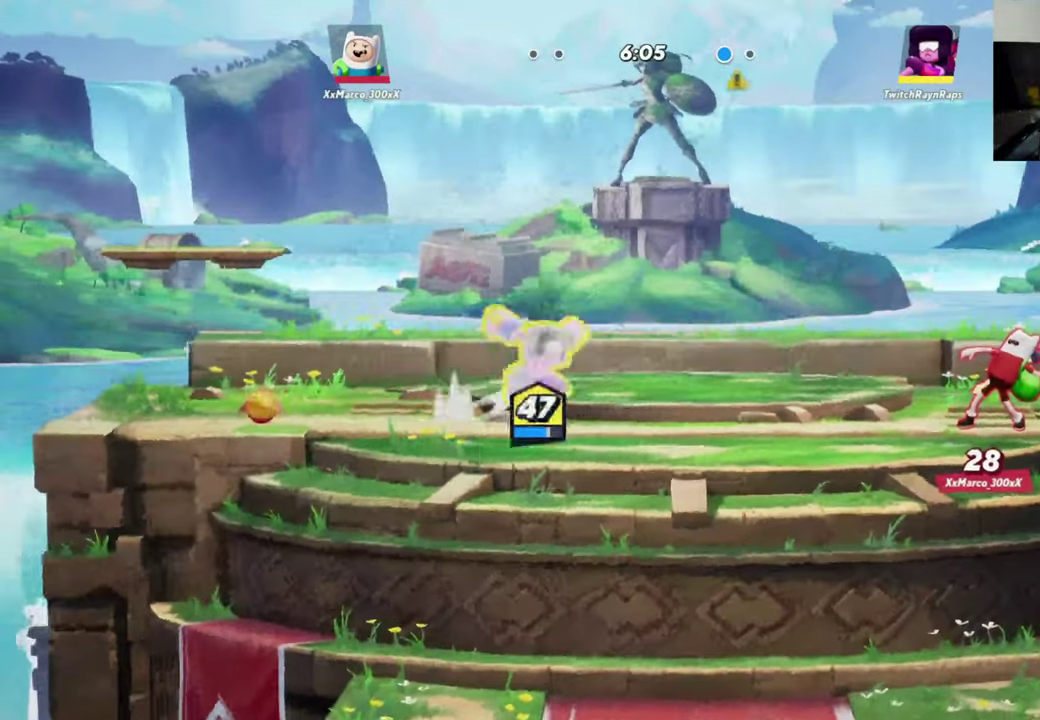
{"dt_ms": 600, "buttons": ["A", "R2"], "left_stick": "right", "events": [[133, "A", "up"], [466, "A", "down"], [466, "R2", "down"]]}
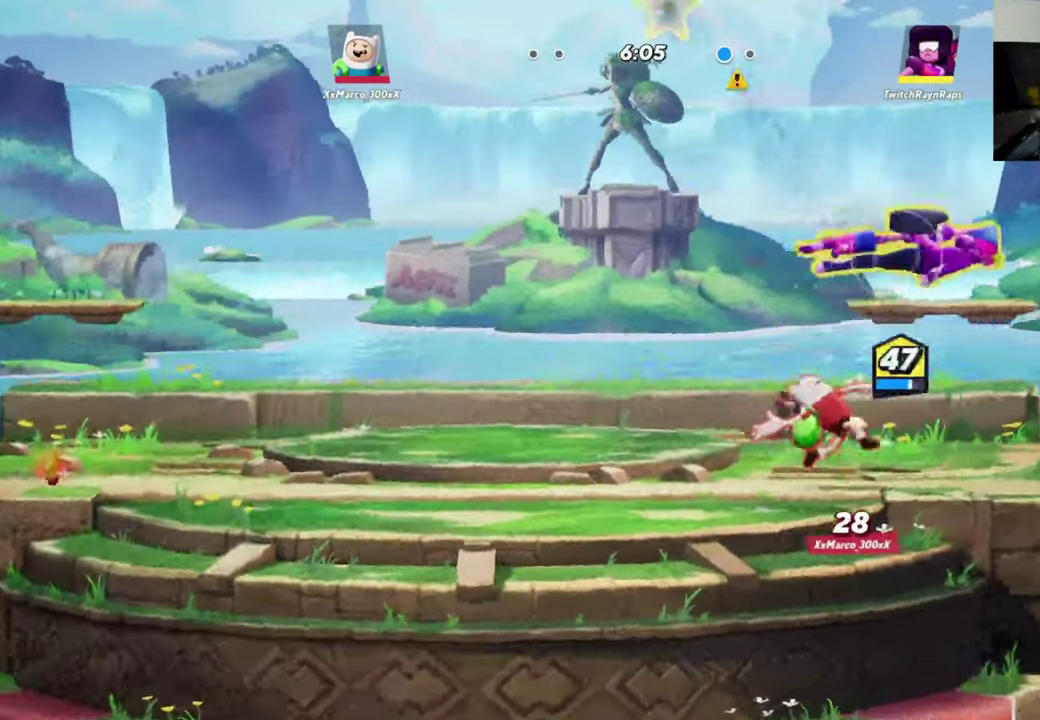
{"dt_ms": 400, "buttons": ["A", "X"], "left_stick": "left", "events": [[133, "left_stick", "down-left"], [200, "A", "up"], [200, "R2", "up"], [300, "left_stick", "left"], [333, "A", "down"], [333, "X", "down"]]}
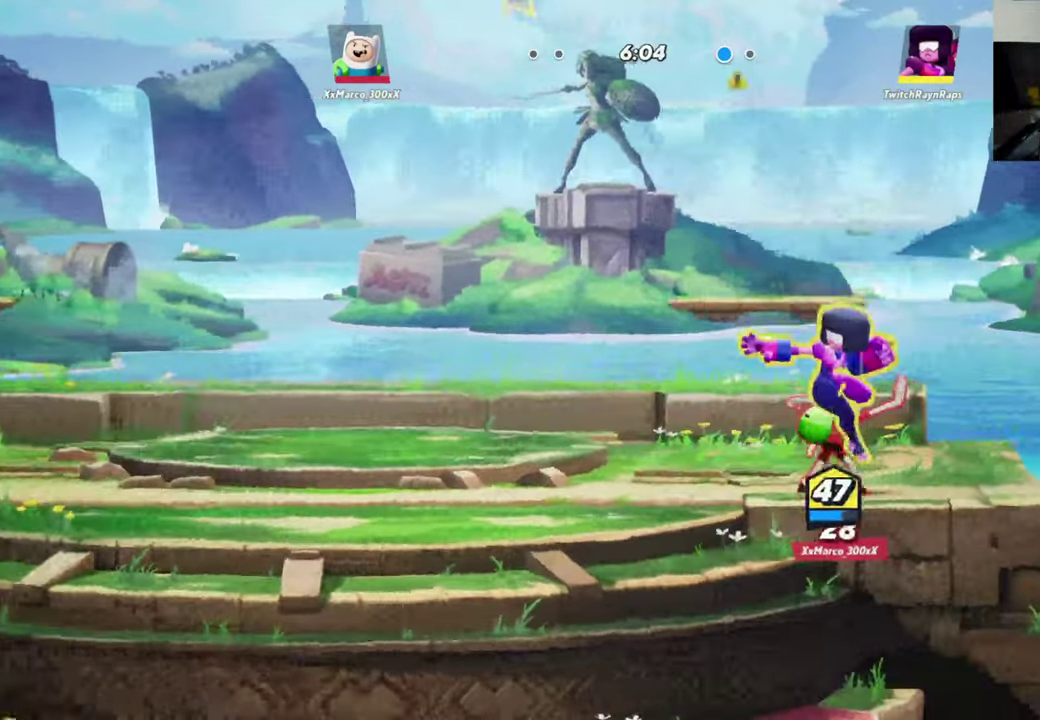
{"dt_ms": 300, "buttons": ["X"], "left_stick": "down", "events": [[100, "X", "up"], [100, "left_stick", "down"], [167, "A", "up"], [200, "X", "down"]]}
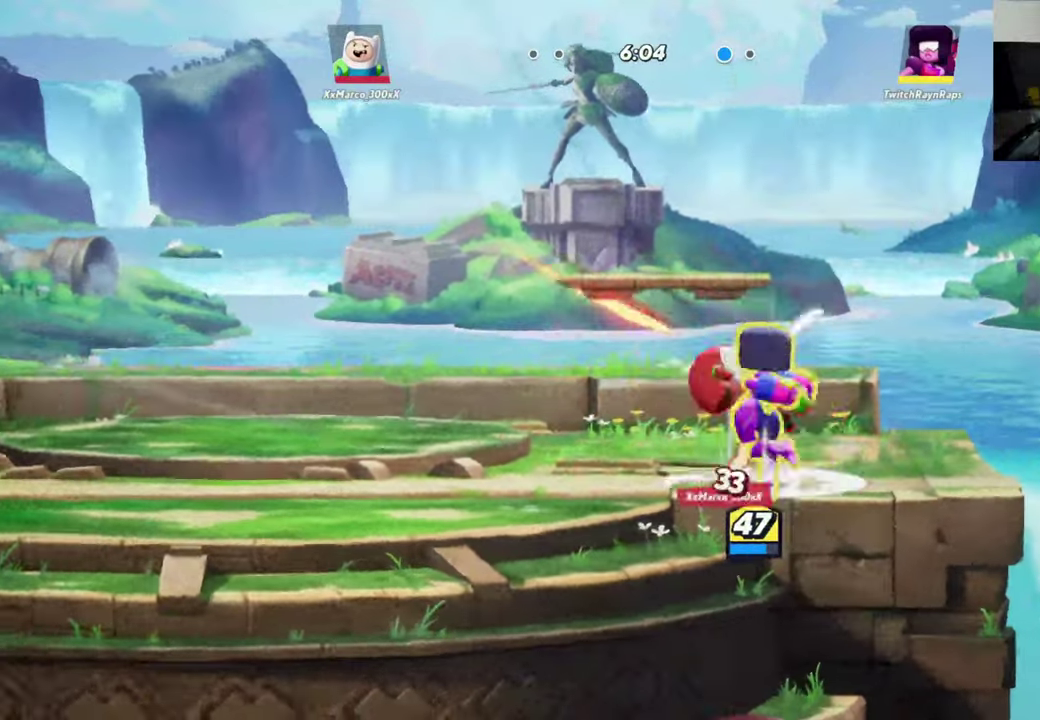
{"dt_ms": 900, "buttons": ["X"], "left_stick": "up", "events": [[100, "X", "up"], [100, "left_stick", "down-left"], [167, "X", "down"], [234, "X", "up"], [300, "X", "down"], [600, "left_stick", "left"], [667, "X", "up"], [734, "left_stick", "center"], [767, "X", "down"], [834, "X", "up"], [867, "left_stick", "up"], [900, "X", "down"]]}
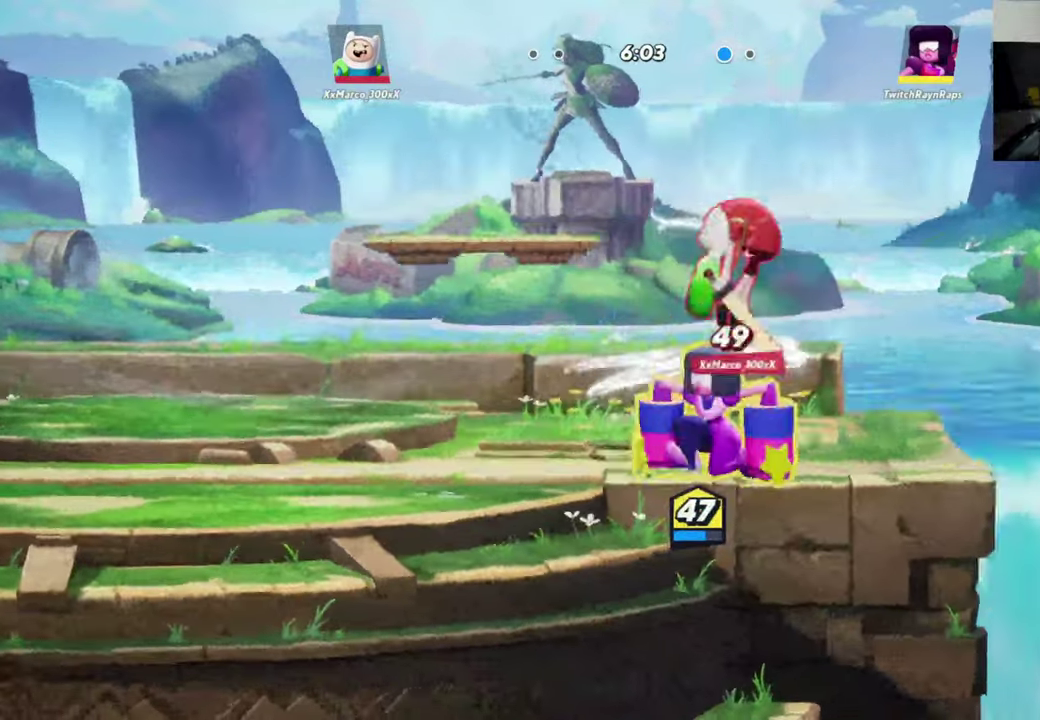
{"dt_ms": 300, "buttons": ["X"], "left_stick": "up", "events": [[100, "left_stick", "up-left"], [200, "left_stick", "up"]]}
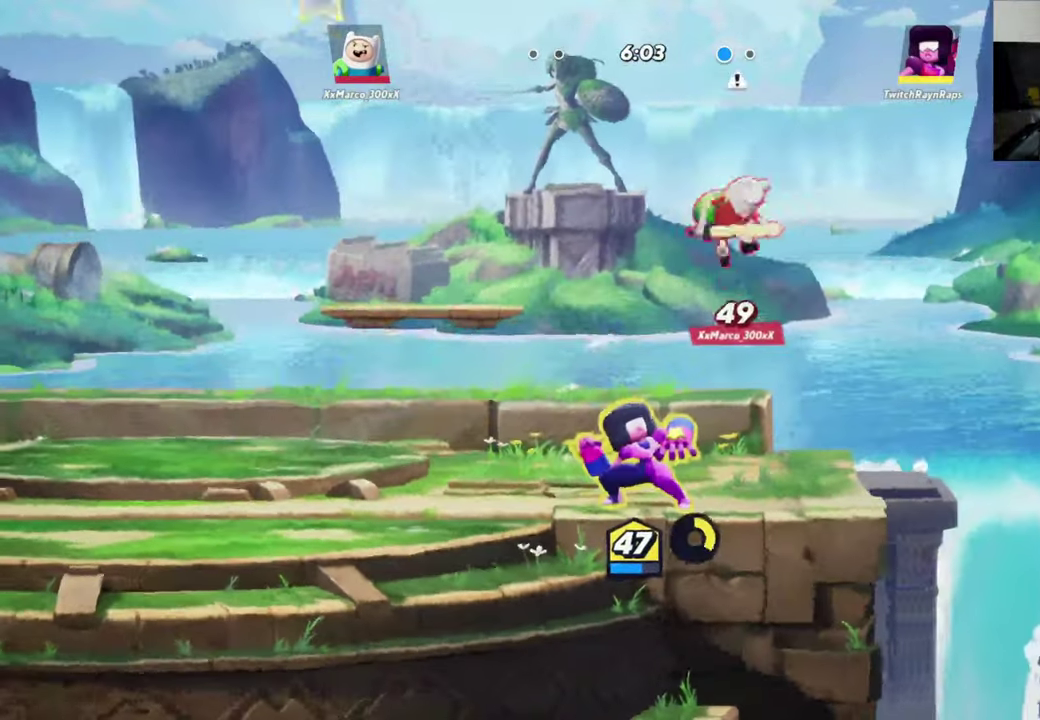
{"dt_ms": 300, "buttons": ["X"], "left_stick": "up", "events": []}
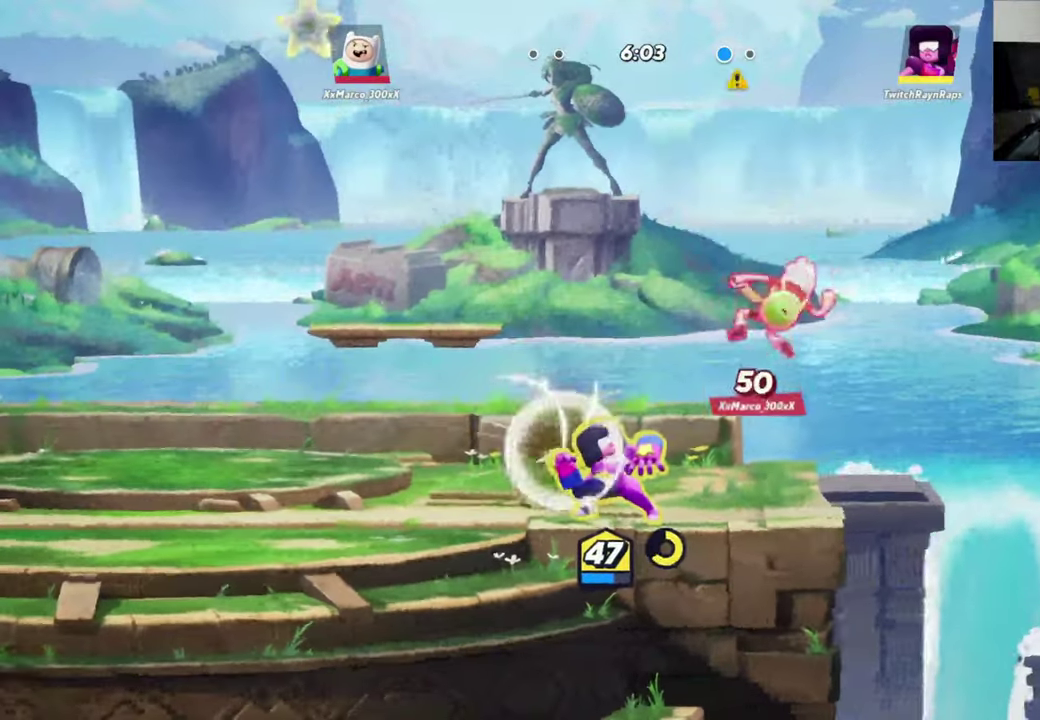
{"dt_ms": 700, "buttons": ["X"], "left_stick": "up-right", "events": [[167, "left_stick", "up-right"]]}
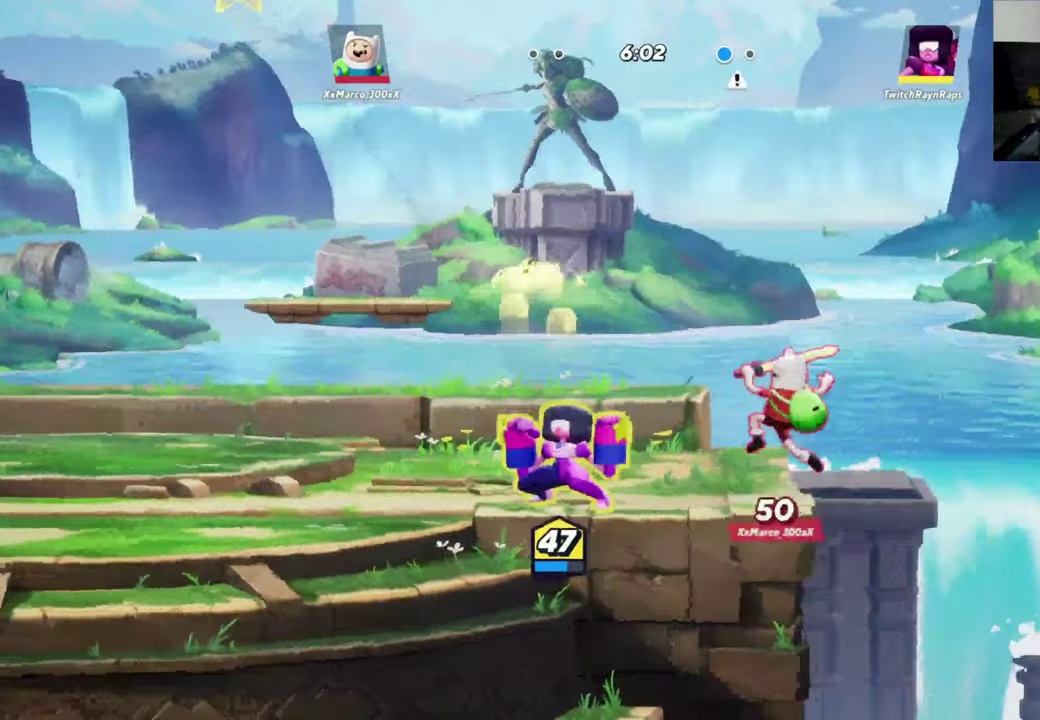
{"dt_ms": 400, "buttons": [], "left_stick": "down", "events": [[34, "X", "up"], [67, "left_stick", "down"], [200, "Y", "down"], [267, "Y", "up"]]}
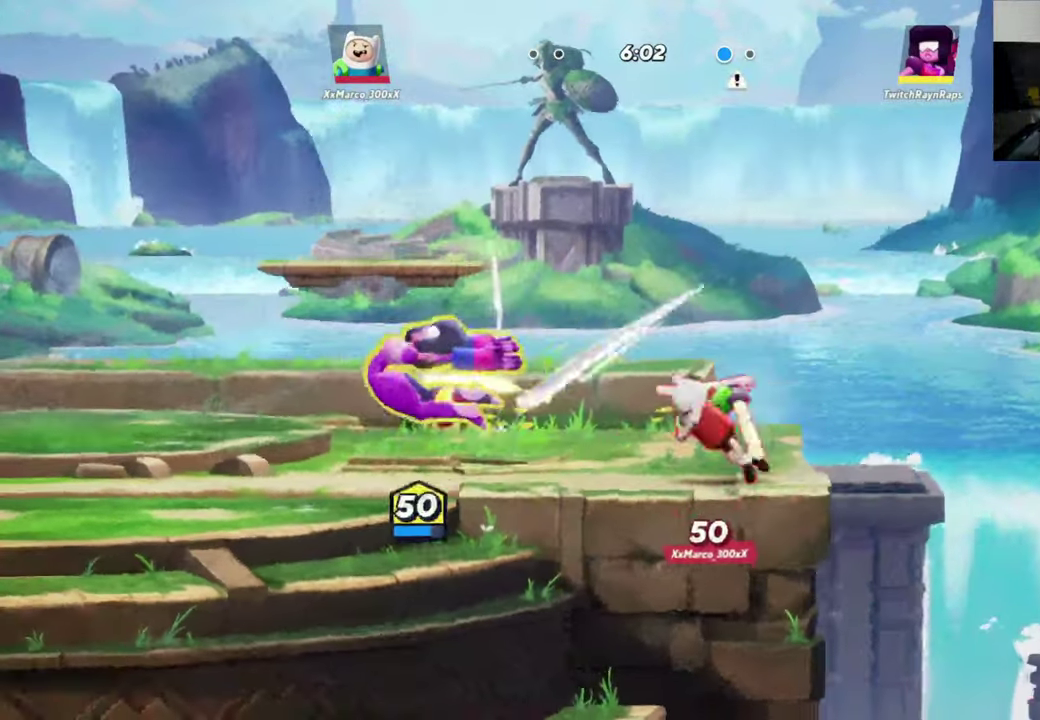
{"dt_ms": 700, "buttons": [], "left_stick": "down", "events": [[167, "Y", "down"], [334, "Y", "up"], [467, "left_stick", "center"], [634, "left_stick", "down"]]}
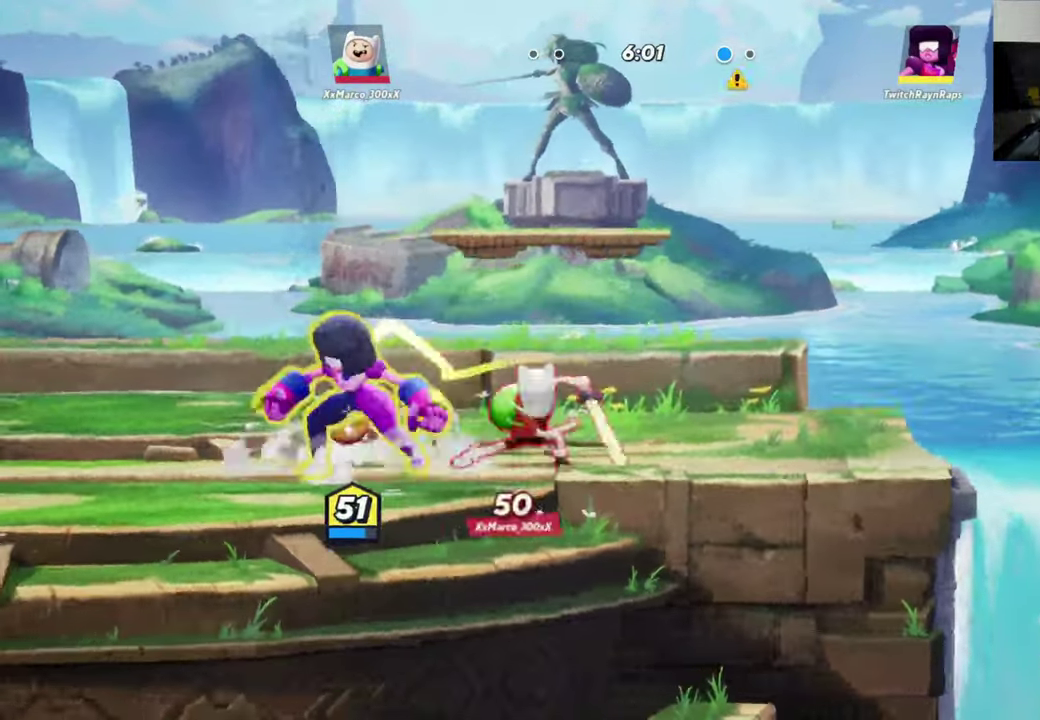
{"dt_ms": 600, "buttons": [], "left_stick": "center", "events": [[234, "left_stick", "center"]]}
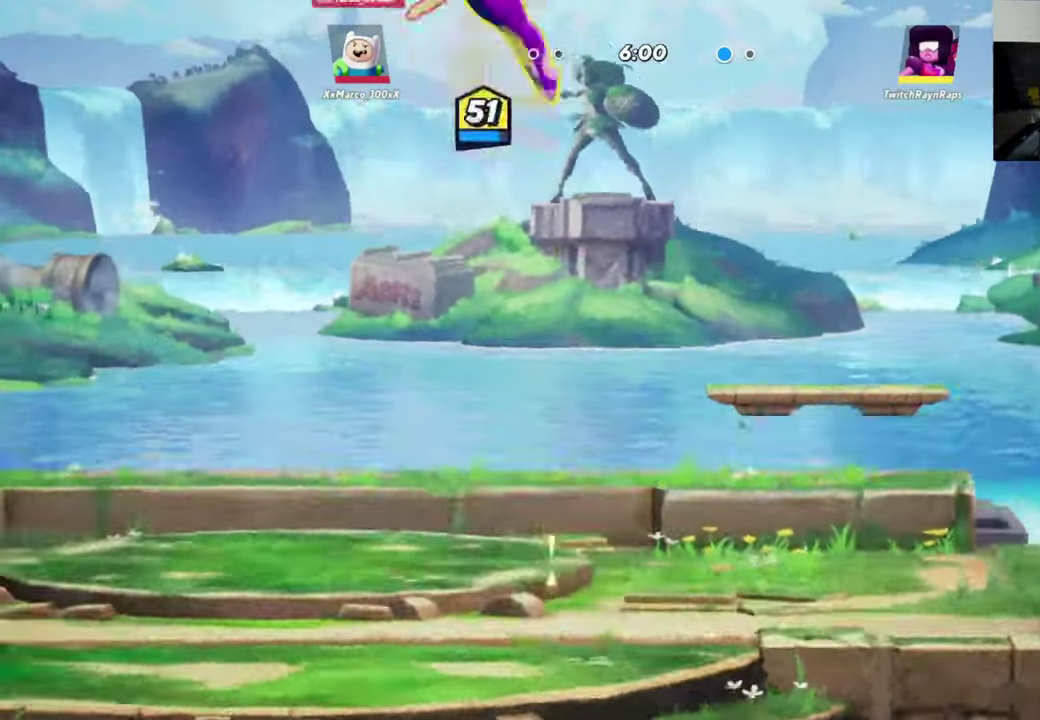
{"dt_ms": 300, "buttons": ["A", "R2"], "left_stick": "up", "events": [[200, "left_stick", "up"], [300, "A", "down"], [300, "R2", "down"]]}
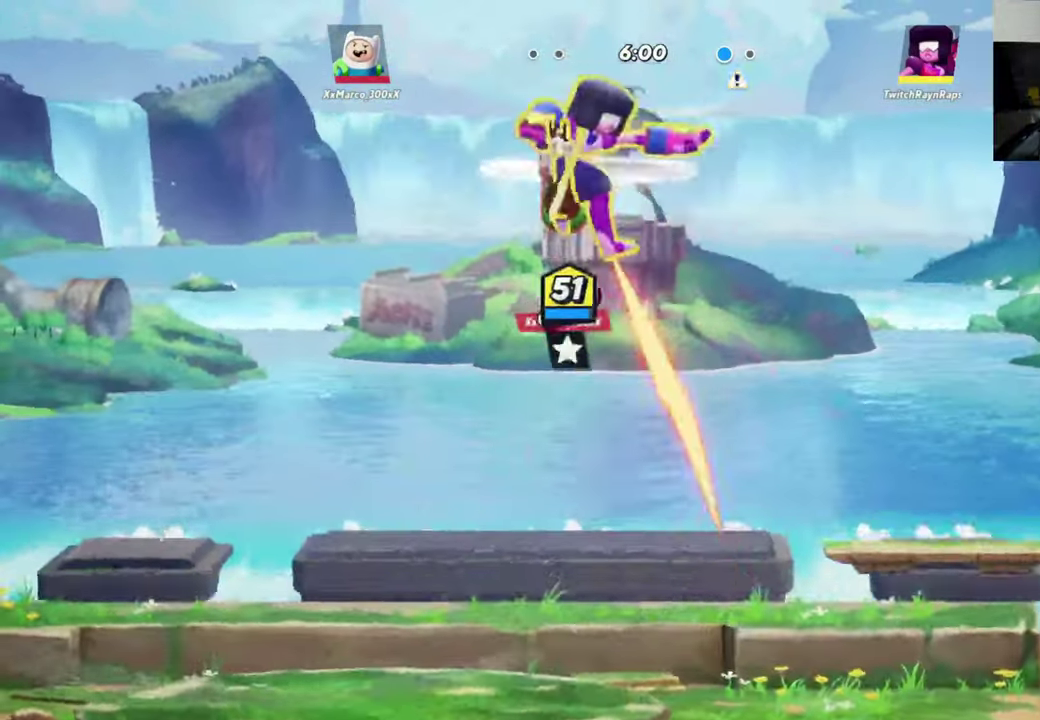
{"dt_ms": 400, "buttons": ["Y"], "left_stick": "up", "events": [[100, "R2", "up"], [134, "A", "up"], [200, "L2", "down"], [200, "R2", "down"], [234, "L2", "up"], [267, "R2", "up"], [267, "Y", "down"], [334, "Y", "up"], [400, "Y", "down"]]}